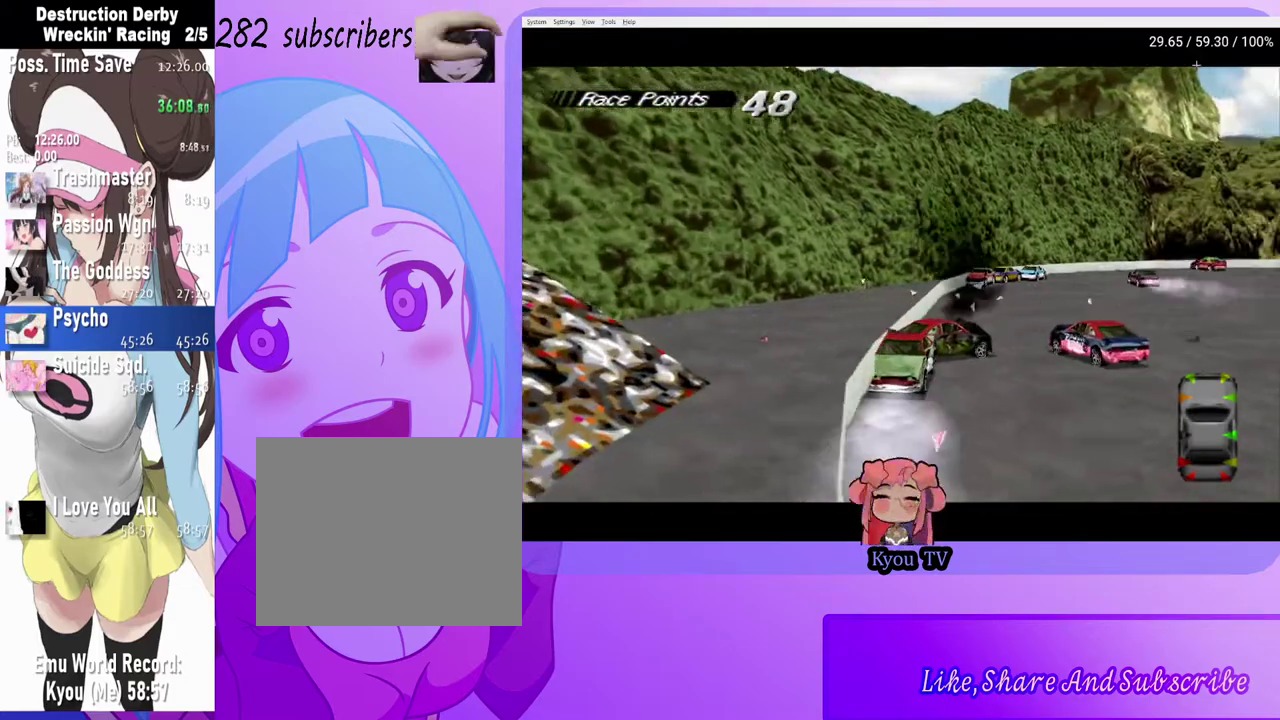
Gameplay with a controller (PlayStation layout); each line is a JSON object with the inputs held at the frame after it (dt_ms = milliseconds from this image to that frame). "events" lists button and stick changes between this image and that frame as [ms after this image, input, new state], when the widget could be followed in between.
{"dt_ms": 500, "buttons": ["SQUARE"], "left_stick": "center", "right_stick": "center", "events": [[367, "DPAD_LEFT", "up"]]}
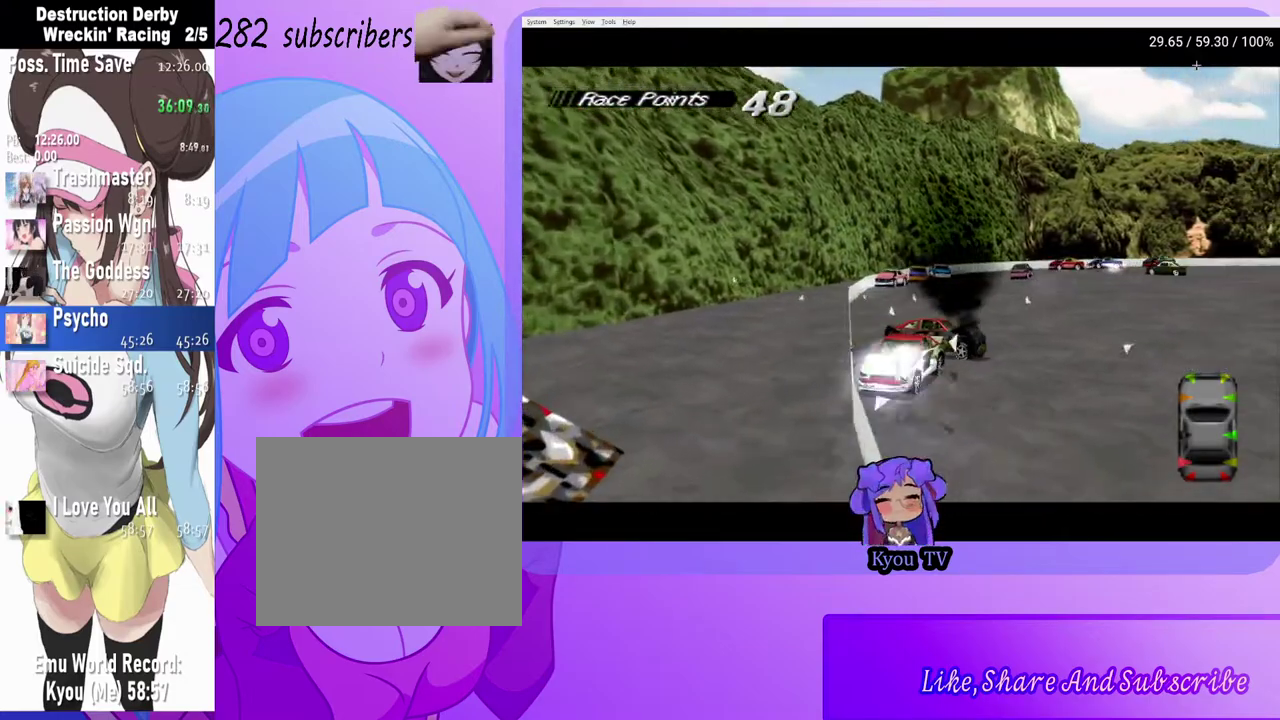
{"dt_ms": 500, "buttons": ["SQUARE", "DPAD_LEFT"], "left_stick": "center", "right_stick": "center", "events": [[133, "DPAD_LEFT", "down"]]}
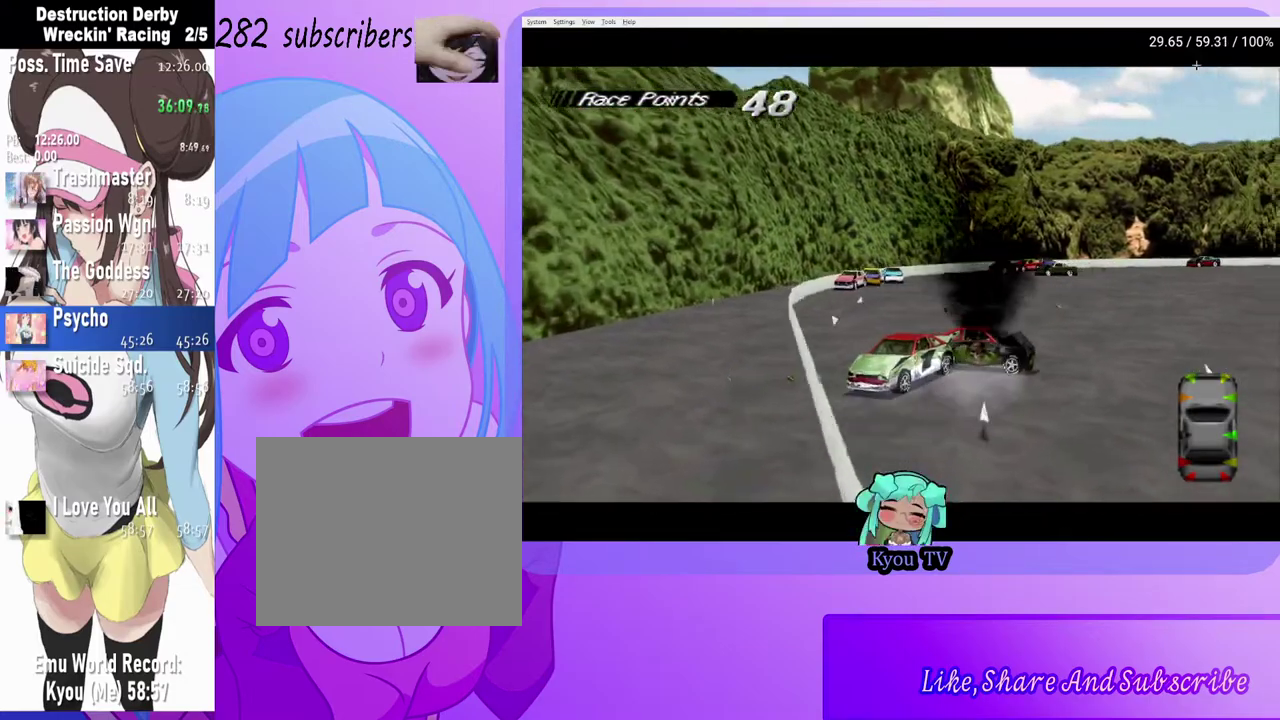
{"dt_ms": 500, "buttons": ["SQUARE"], "left_stick": "center", "right_stick": "center", "events": [[150, "DPAD_LEFT", "up"]]}
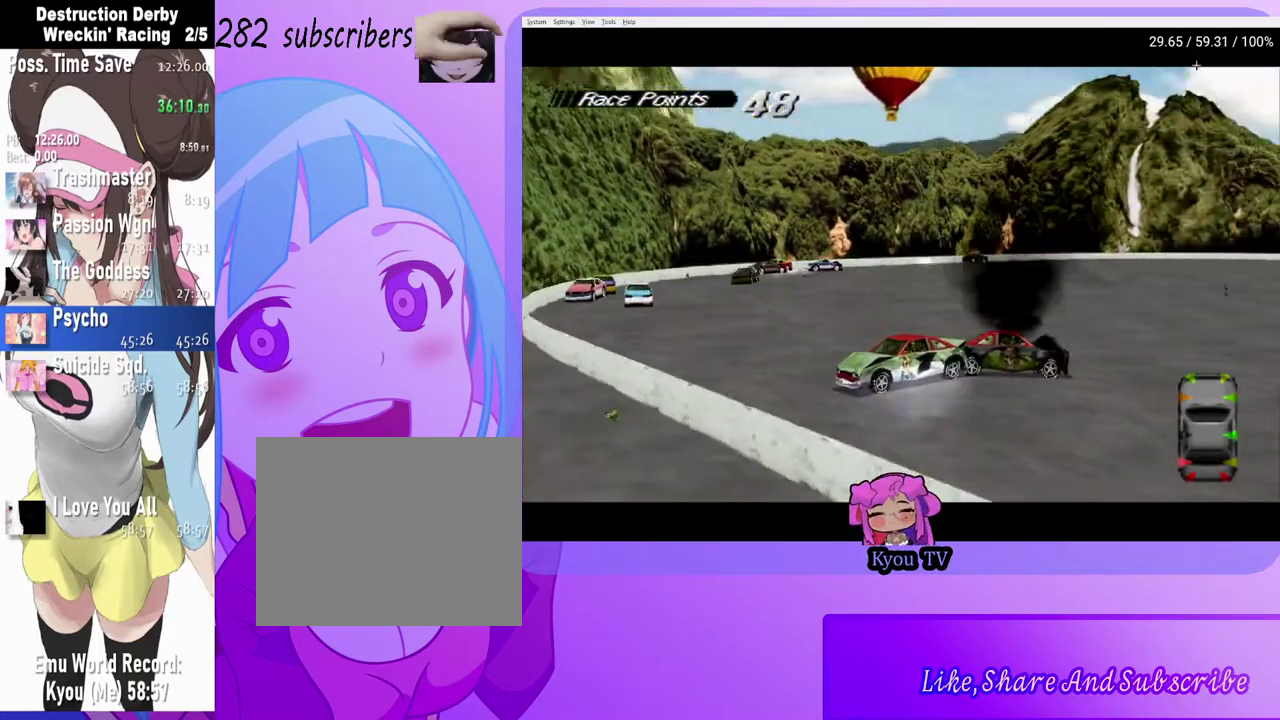
{"dt_ms": 500, "buttons": ["SQUARE", "DPAD_RIGHT"], "left_stick": "center", "right_stick": "center", "events": [[400, "DPAD_RIGHT", "down"]]}
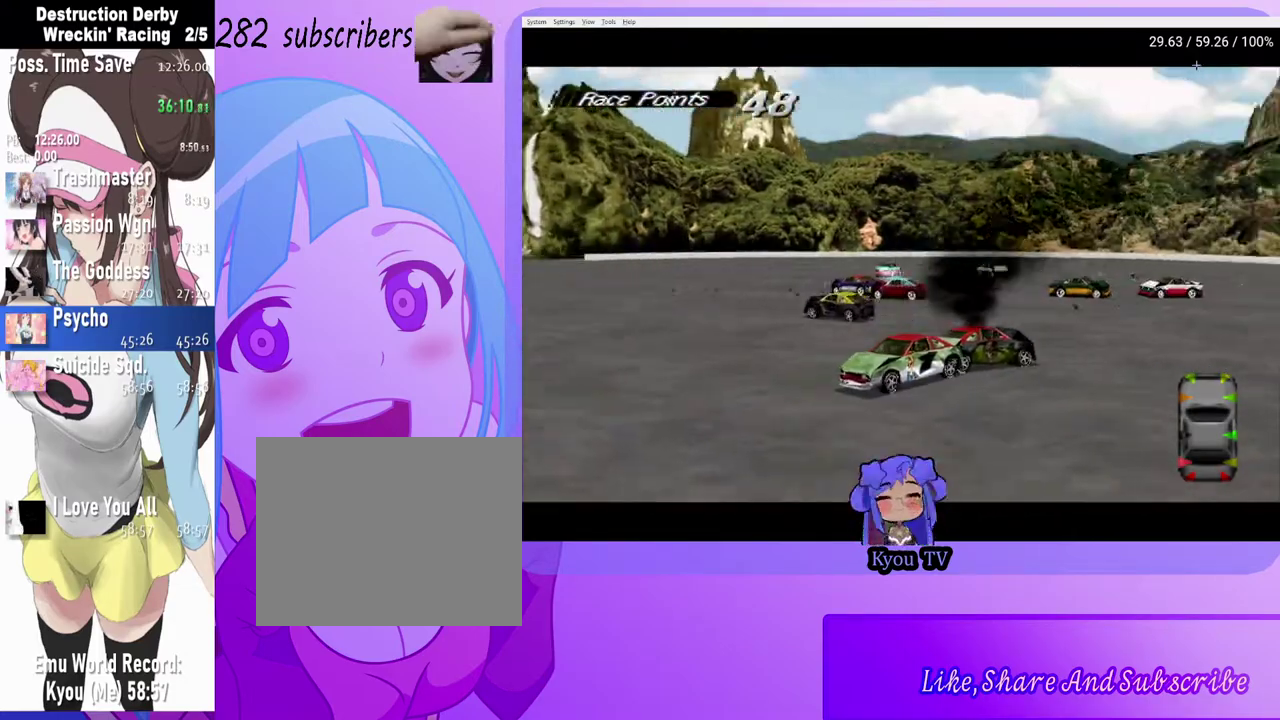
{"dt_ms": 500, "buttons": ["SQUARE", "DPAD_RIGHT"], "left_stick": "center", "right_stick": "center", "events": []}
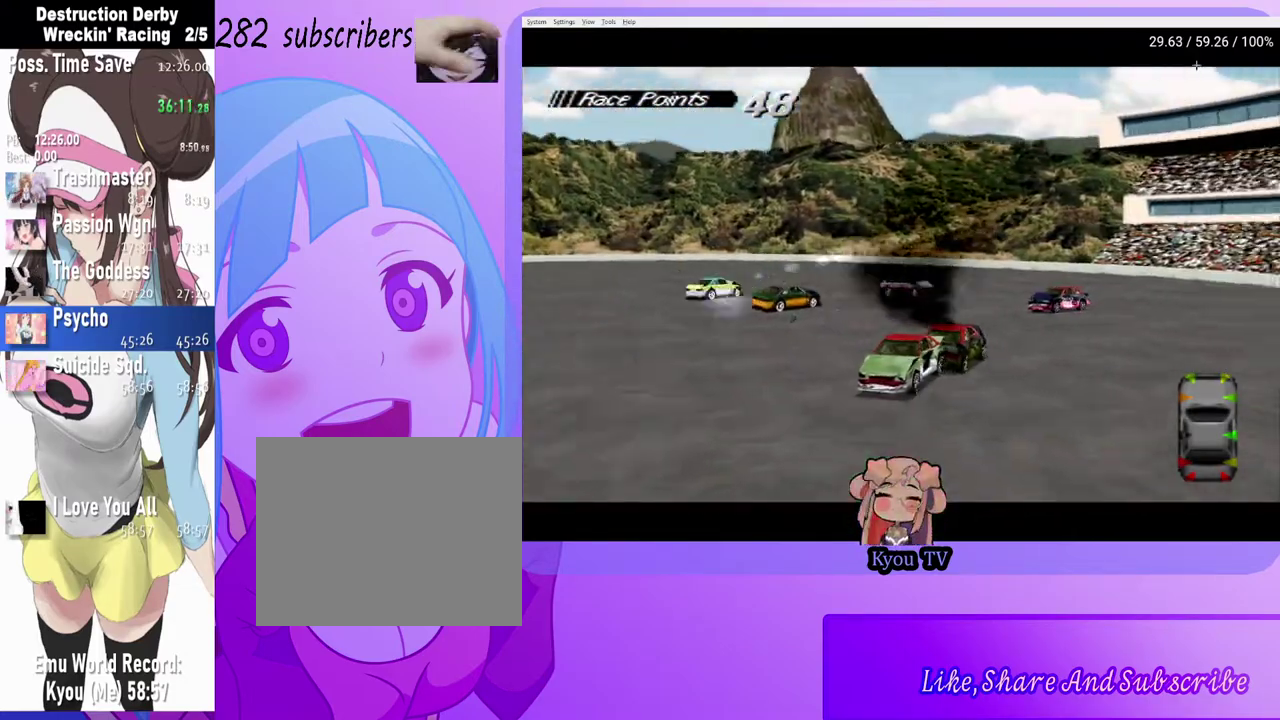
{"dt_ms": 500, "buttons": ["SQUARE", "DPAD_RIGHT"], "left_stick": "center", "right_stick": "center", "events": []}
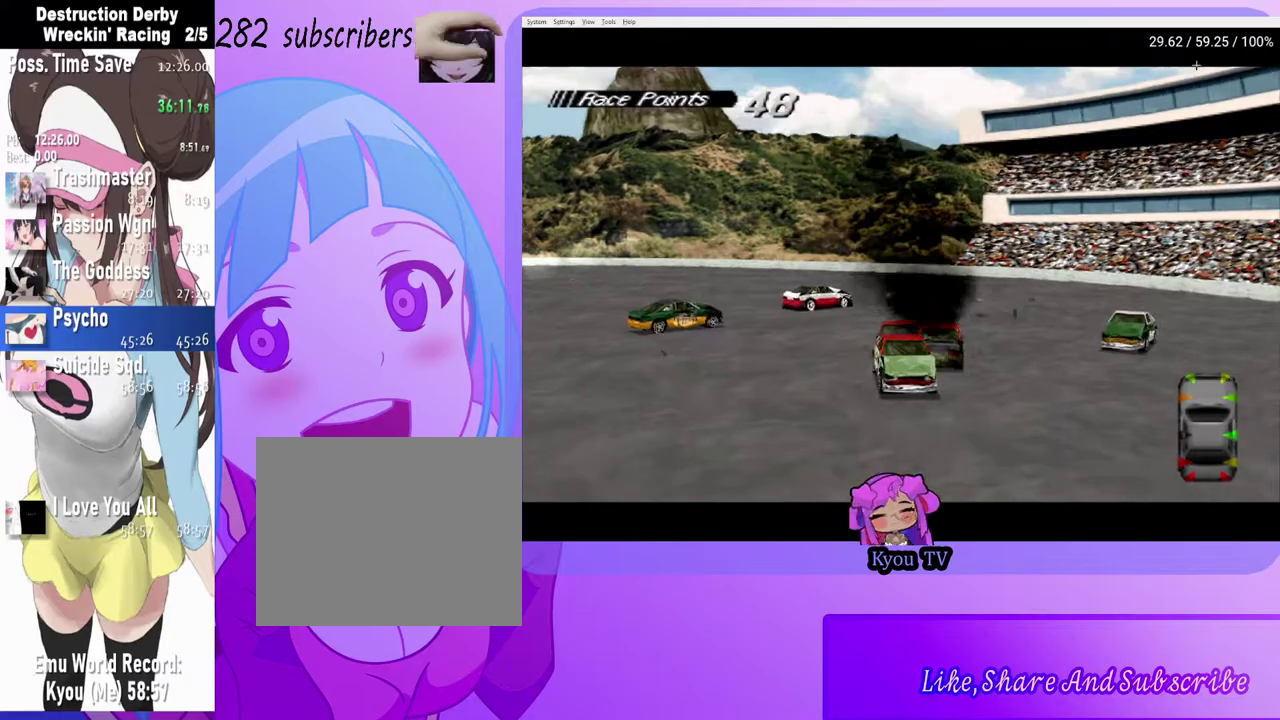
{"dt_ms": 500, "buttons": ["CROSS", "DPAD_RIGHT"], "left_stick": "center", "right_stick": "center", "events": [[500, "CROSS", "down"], [500, "SQUARE", "up"]]}
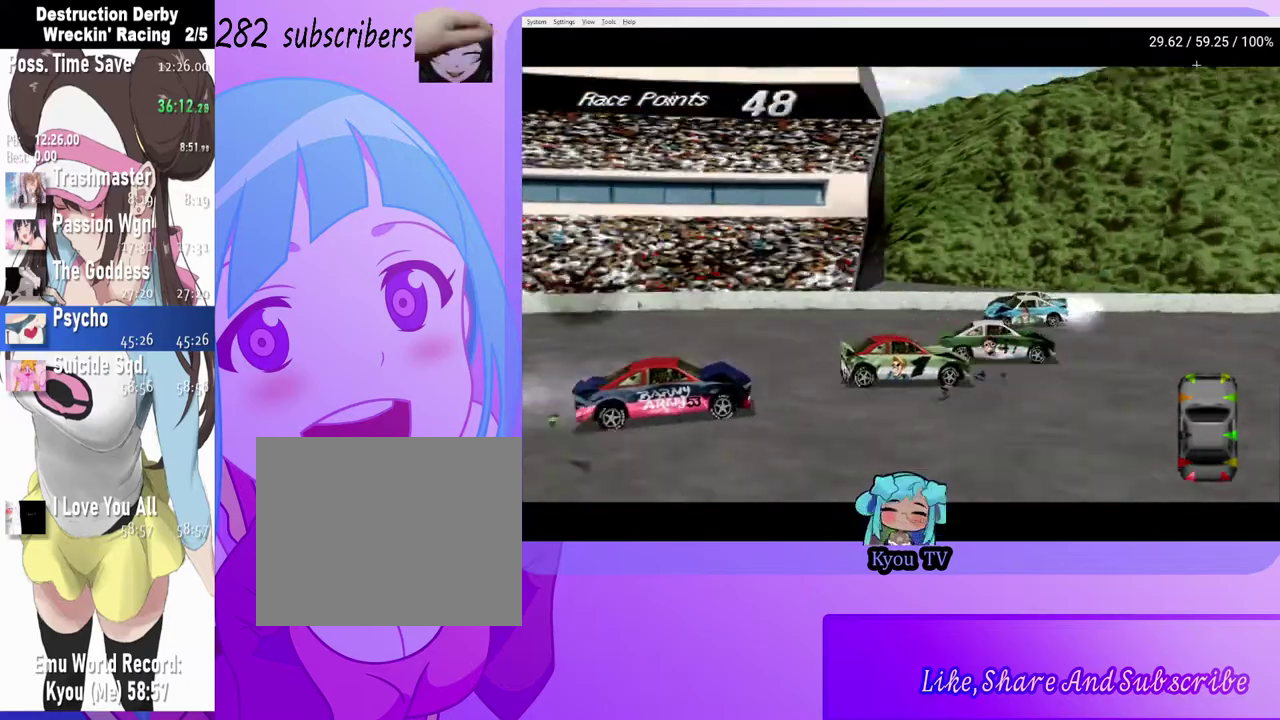
{"dt_ms": 500, "buttons": ["CROSS", "DPAD_RIGHT"], "left_stick": "center", "right_stick": "center", "events": []}
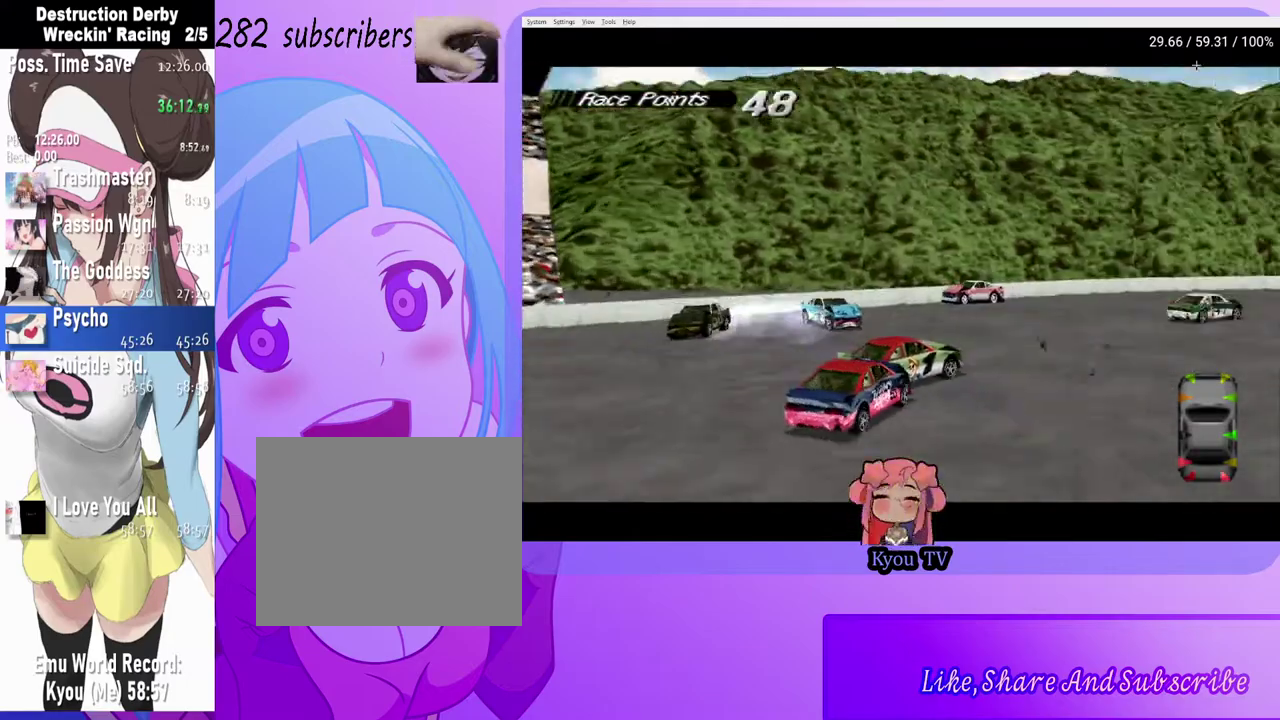
{"dt_ms": 500, "buttons": ["CROSS", "DPAD_RIGHT"], "left_stick": "center", "right_stick": "center", "events": [[183, "DPAD_RIGHT", "up"], [383, "DPAD_RIGHT", "down"]]}
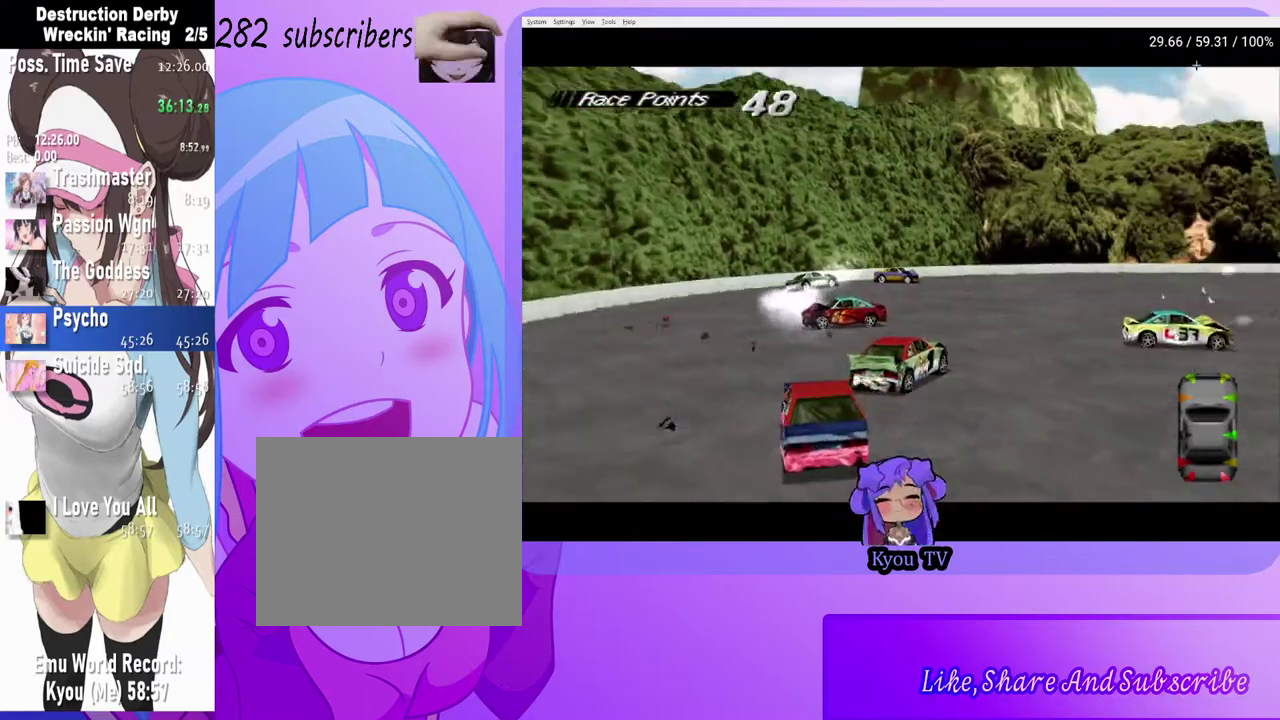
{"dt_ms": 500, "buttons": ["CROSS", "DPAD_RIGHT"], "left_stick": "center", "right_stick": "center", "events": []}
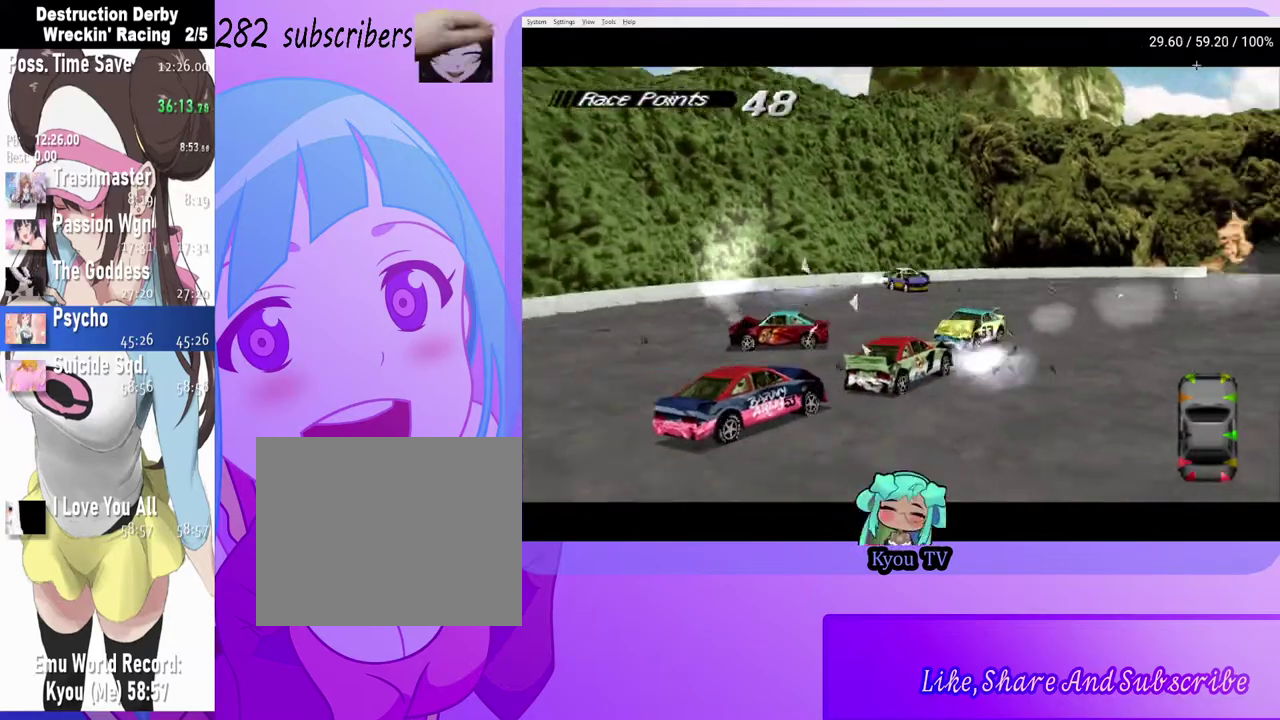
{"dt_ms": 500, "buttons": ["CROSS", "DPAD_RIGHT"], "left_stick": "center", "right_stick": "center", "events": []}
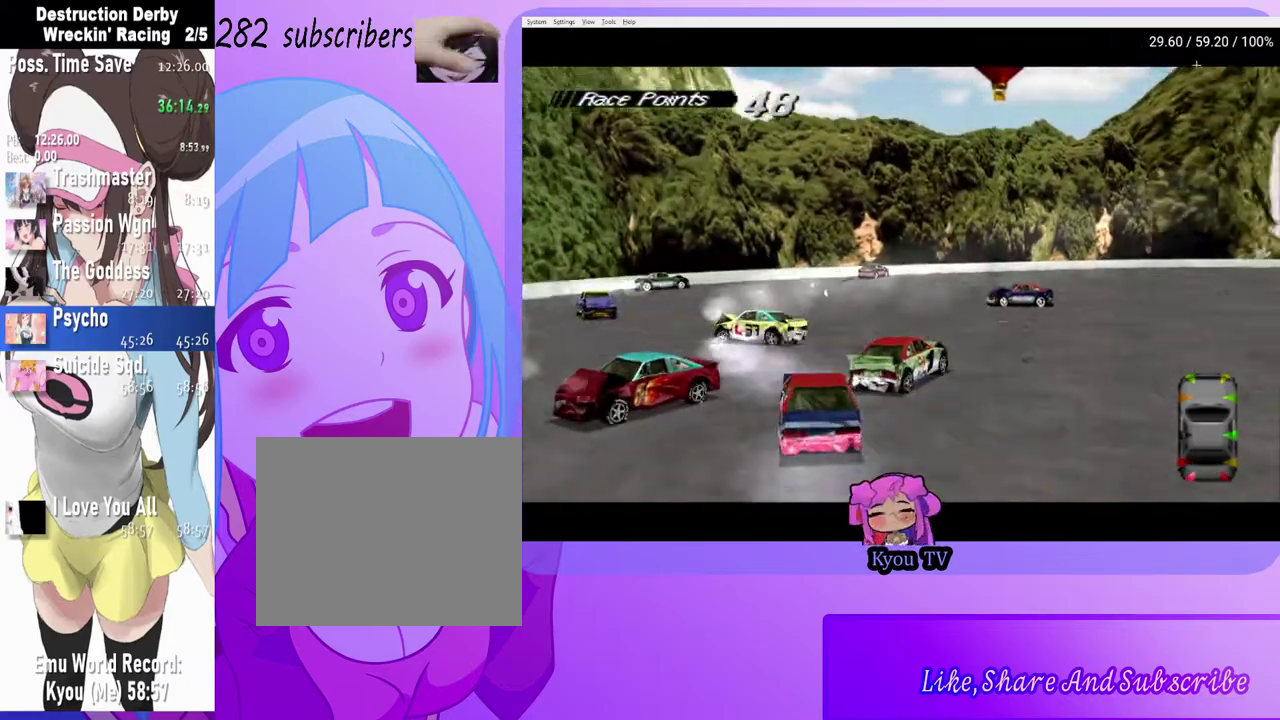
{"dt_ms": 500, "buttons": ["CROSS", "DPAD_RIGHT"], "left_stick": "center", "right_stick": "center", "events": [[317, "DPAD_RIGHT", "up"], [467, "DPAD_RIGHT", "down"]]}
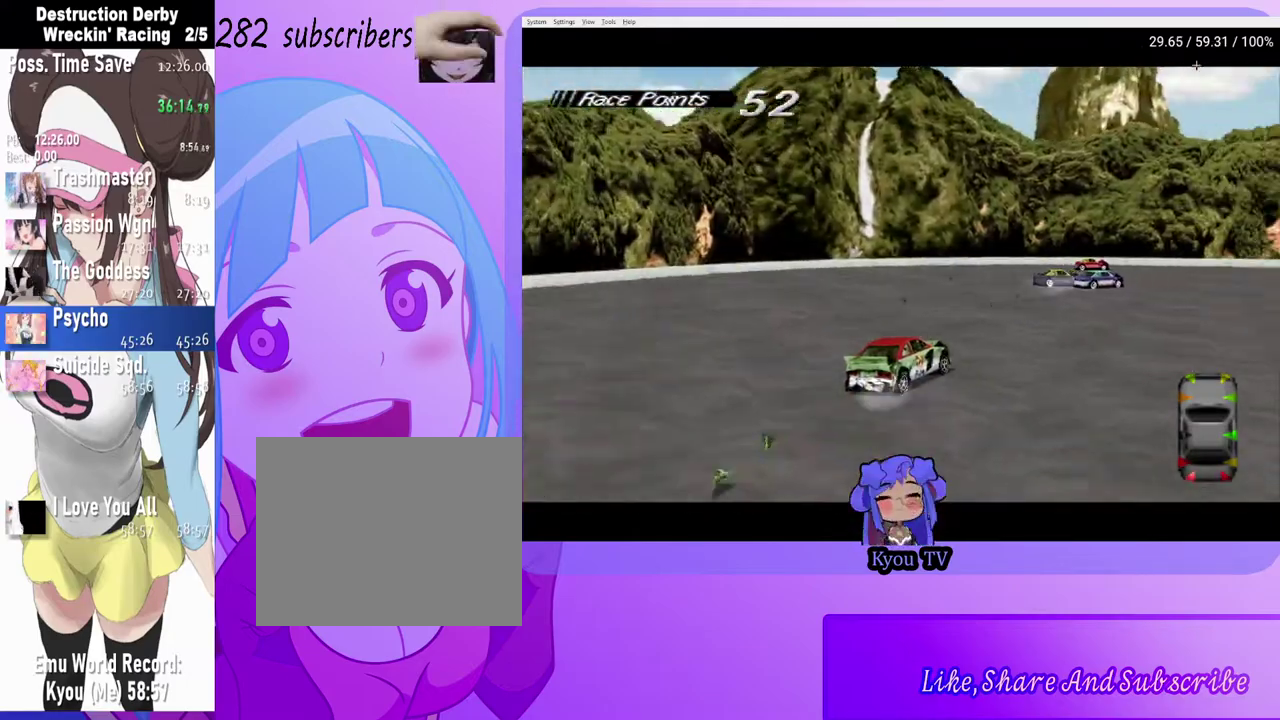
{"dt_ms": 500, "buttons": ["CROSS", "DPAD_RIGHT"], "left_stick": "center", "right_stick": "center", "events": [[333, "DPAD_RIGHT", "up"], [483, "DPAD_RIGHT", "down"]]}
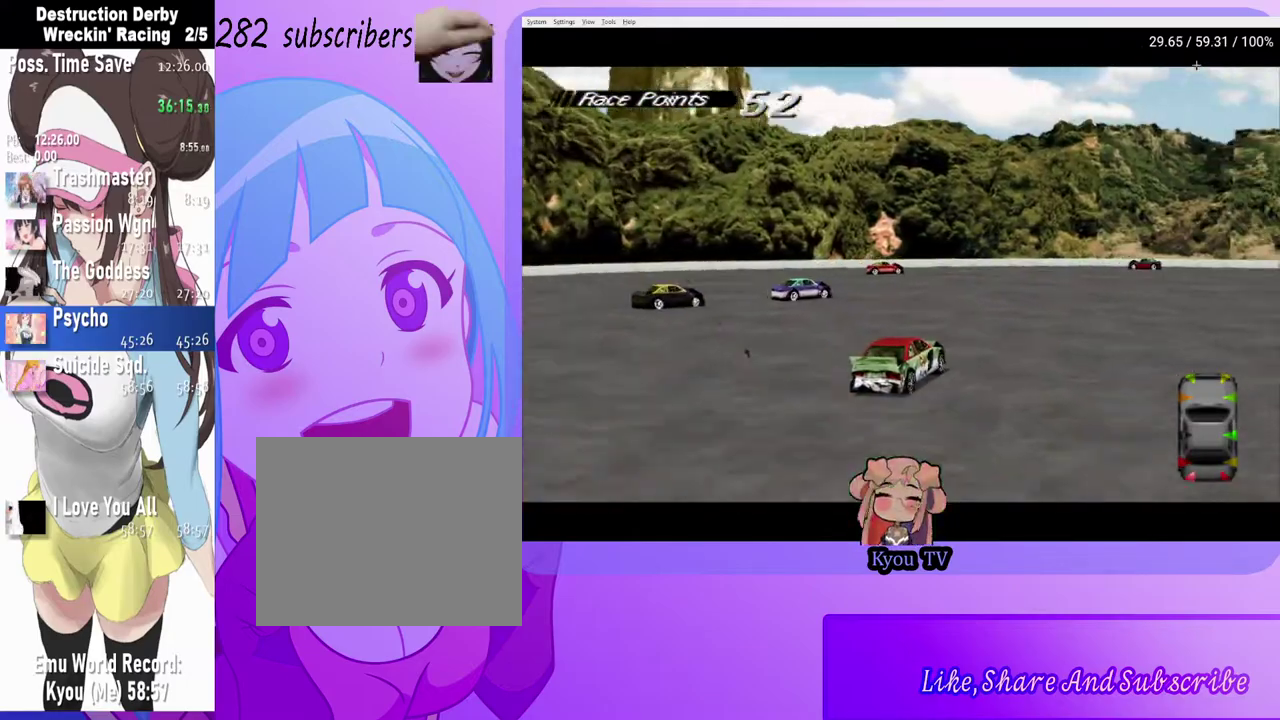
{"dt_ms": 500, "buttons": ["CROSS", "DPAD_RIGHT"], "left_stick": "center", "right_stick": "center", "events": []}
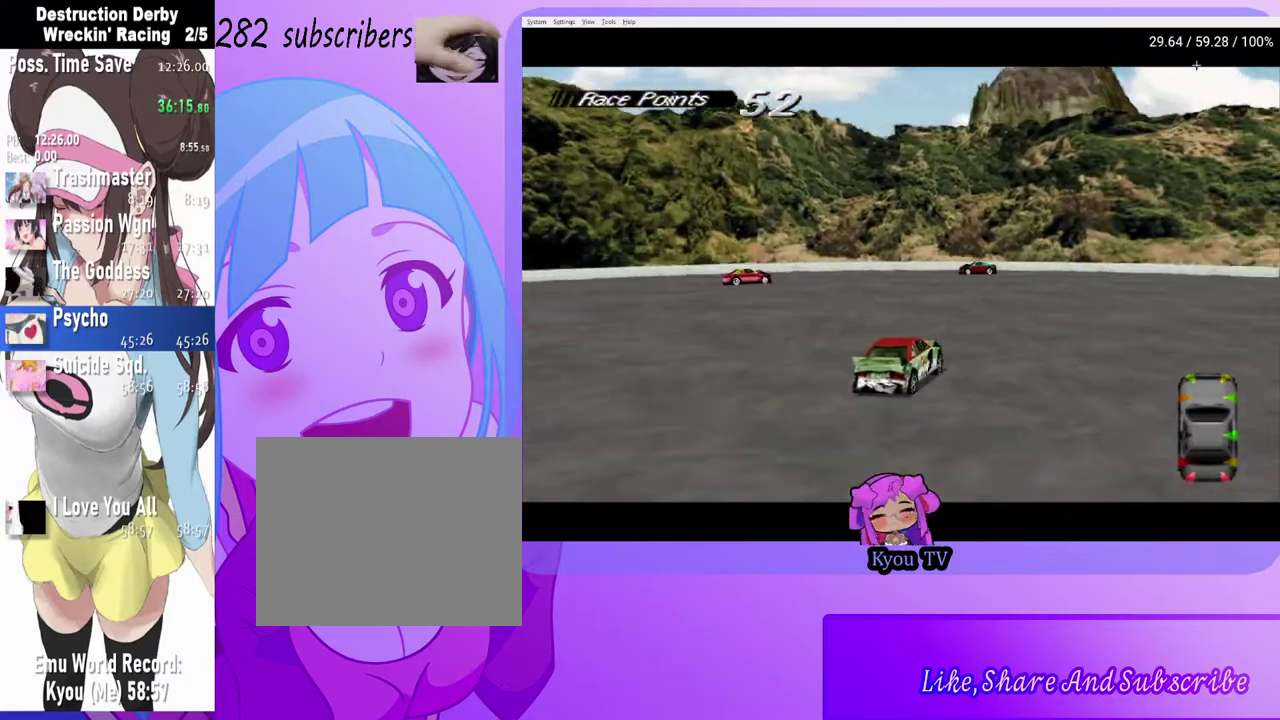
{"dt_ms": 500, "buttons": ["CROSS", "DPAD_RIGHT"], "left_stick": "center", "right_stick": "center", "events": [[83, "DPAD_RIGHT", "up"], [233, "DPAD_RIGHT", "down"]]}
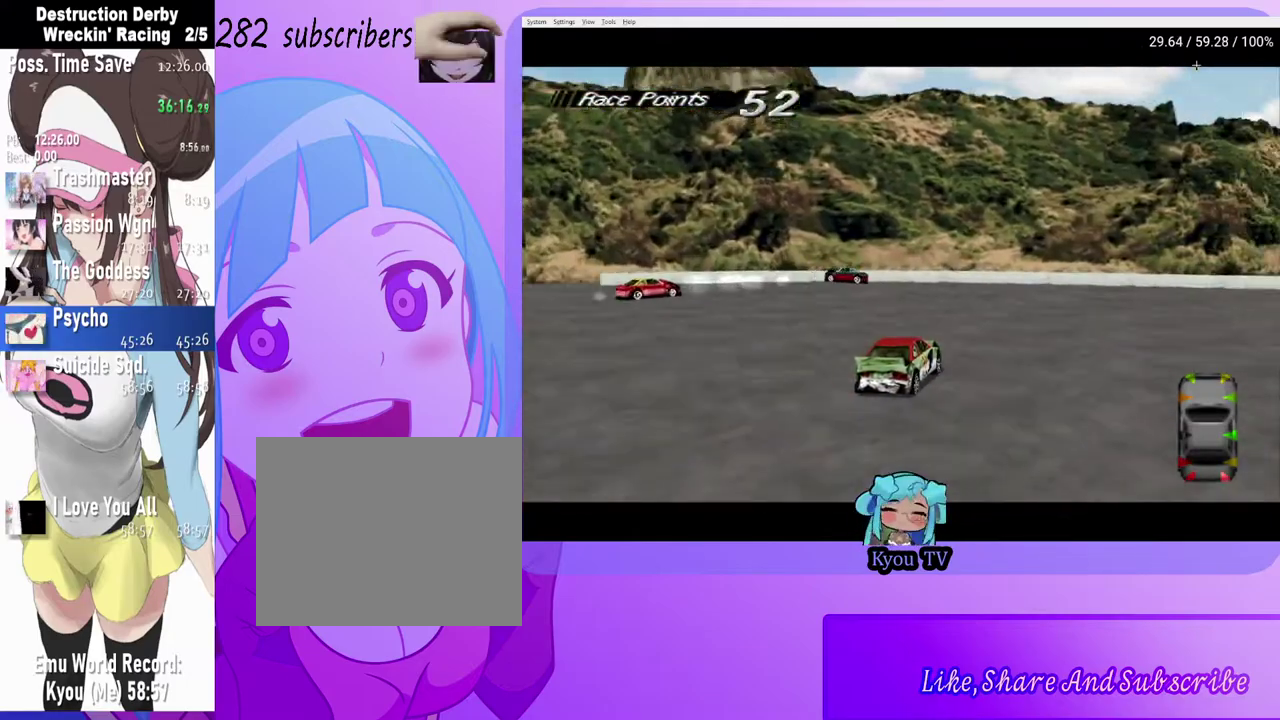
{"dt_ms": 500, "buttons": ["SQUARE", "DPAD_RIGHT"], "left_stick": "center", "right_stick": "center", "events": [[400, "SQUARE", "down"], [417, "CROSS", "up"]]}
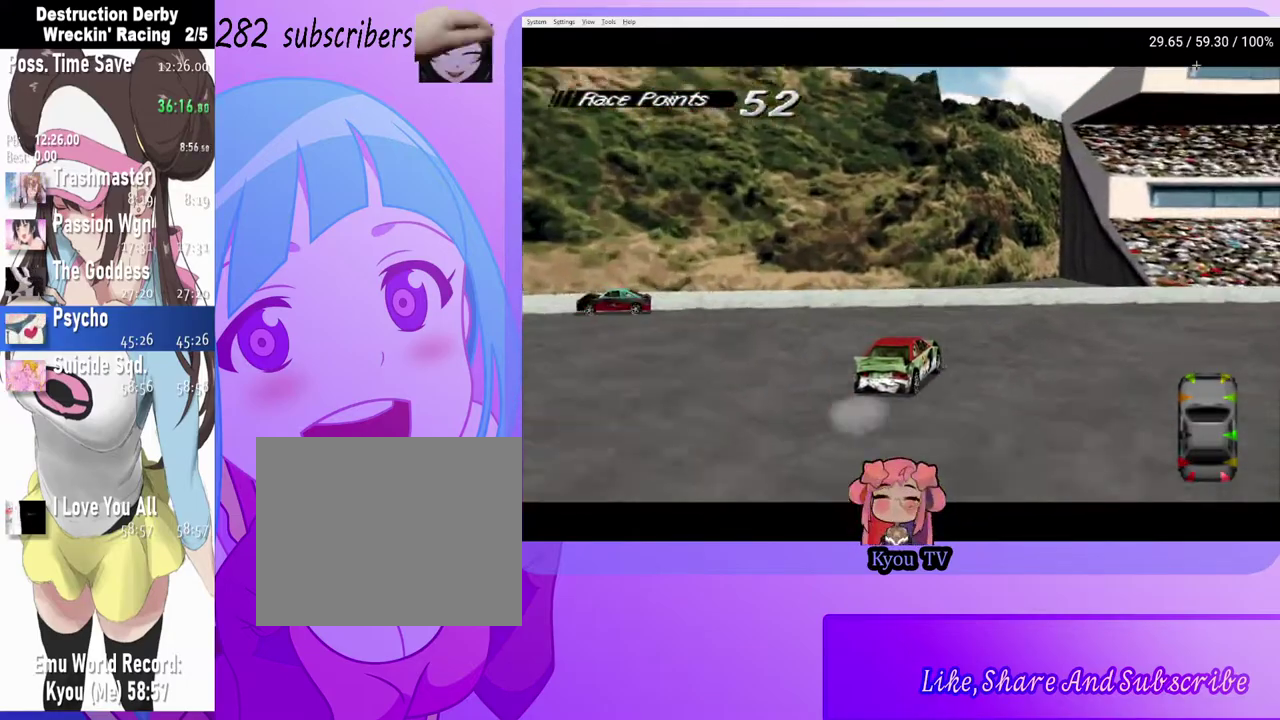
{"dt_ms": 500, "buttons": ["CROSS", "DPAD_RIGHT"], "left_stick": "center", "right_stick": "center", "events": [[117, "SQUARE", "up"], [400, "CROSS", "down"]]}
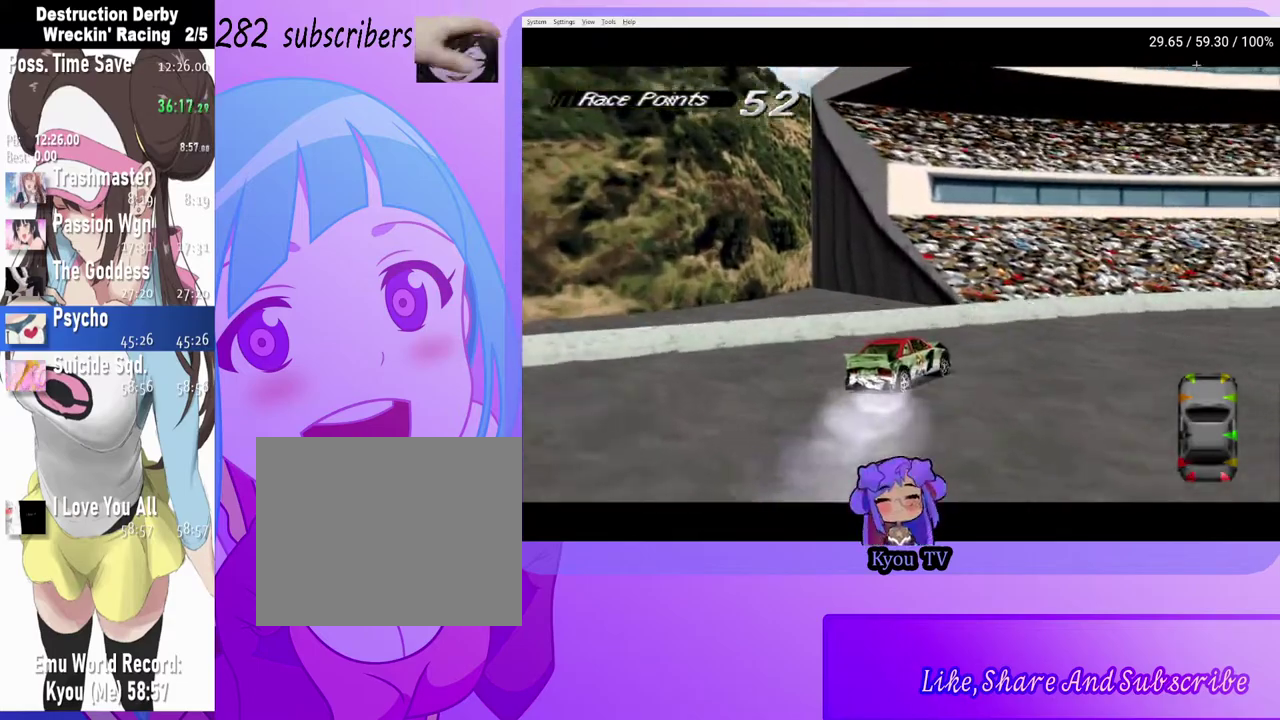
{"dt_ms": 500, "buttons": ["CROSS", "DPAD_RIGHT"], "left_stick": "center", "right_stick": "center", "events": []}
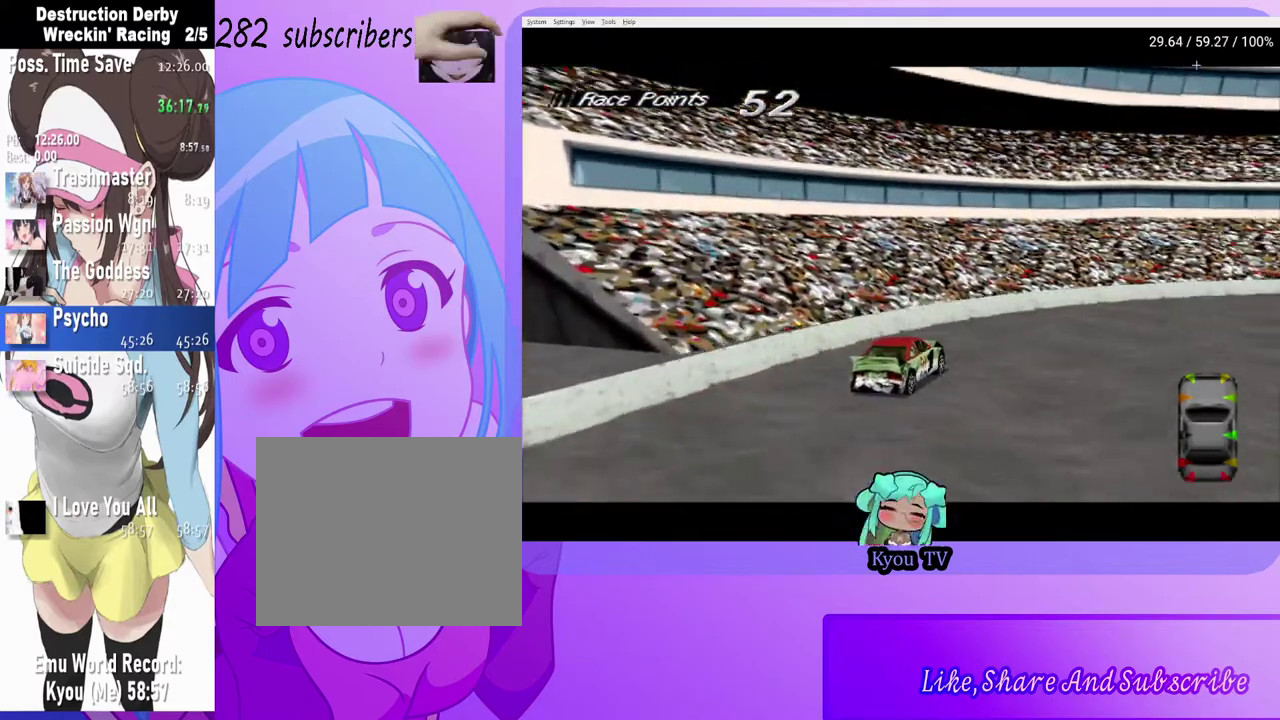
{"dt_ms": 500, "buttons": ["CROSS", "DPAD_RIGHT"], "left_stick": "center", "right_stick": "center", "events": []}
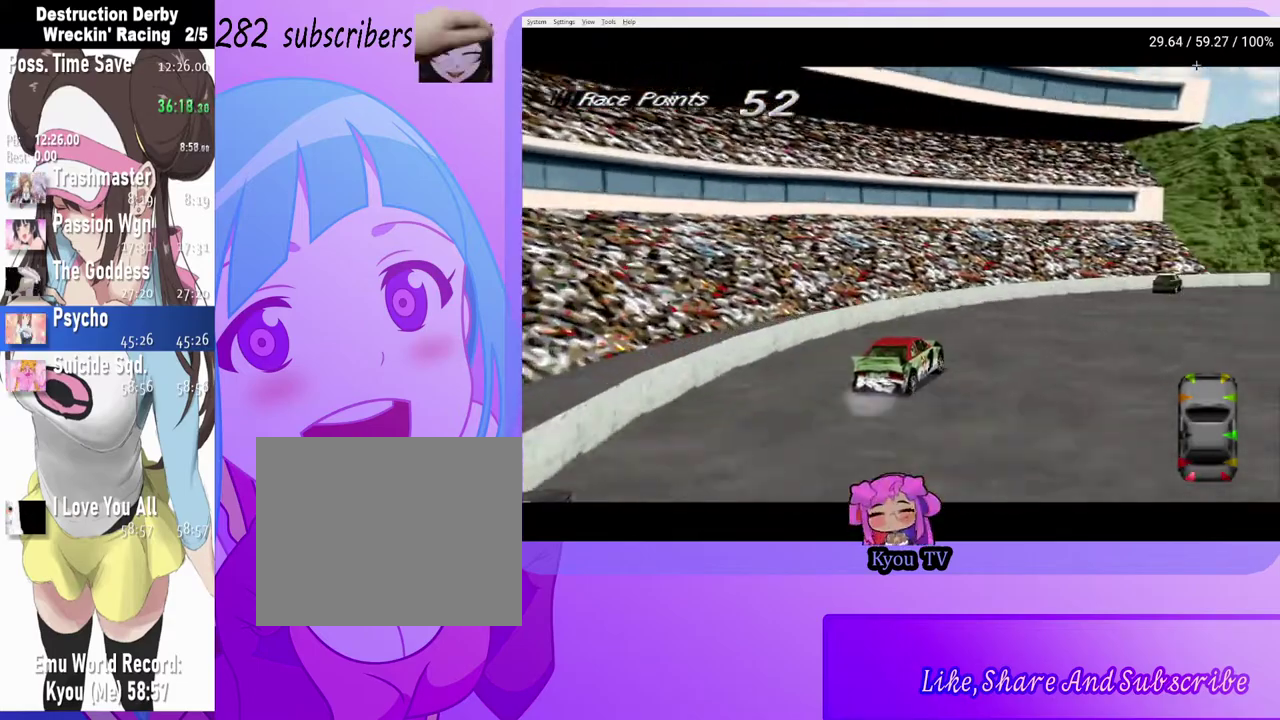
{"dt_ms": 1000, "buttons": ["CROSS", "DPAD_RIGHT"], "left_stick": "center", "right_stick": "center", "events": [[300, "SQUARE", "down"], [433, "SQUARE", "up"], [533, "DPAD_RIGHT", "up"], [717, "CROSS", "up"], [767, "CROSS", "down"], [783, "DPAD_RIGHT", "down"]]}
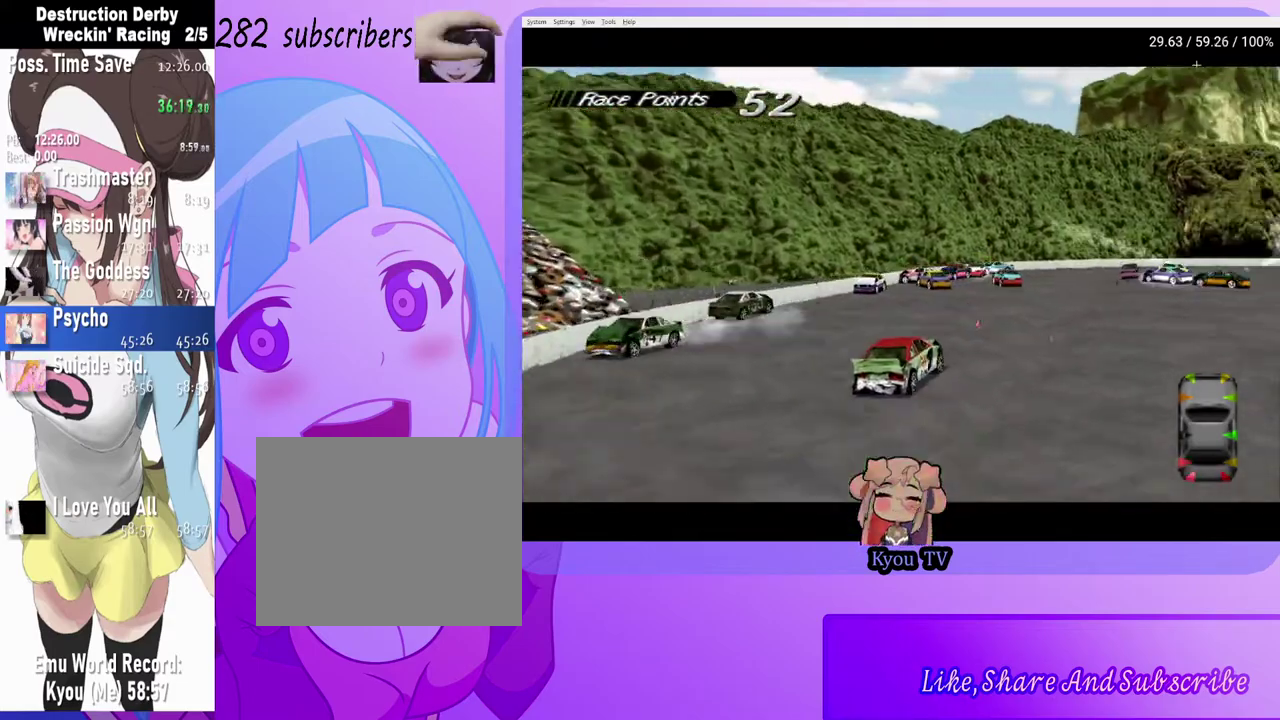
{"dt_ms": 500, "buttons": ["CROSS", "DPAD_RIGHT"], "left_stick": "center", "right_stick": "center", "events": [[217, "DPAD_RIGHT", "up"], [350, "DPAD_RIGHT", "down"]]}
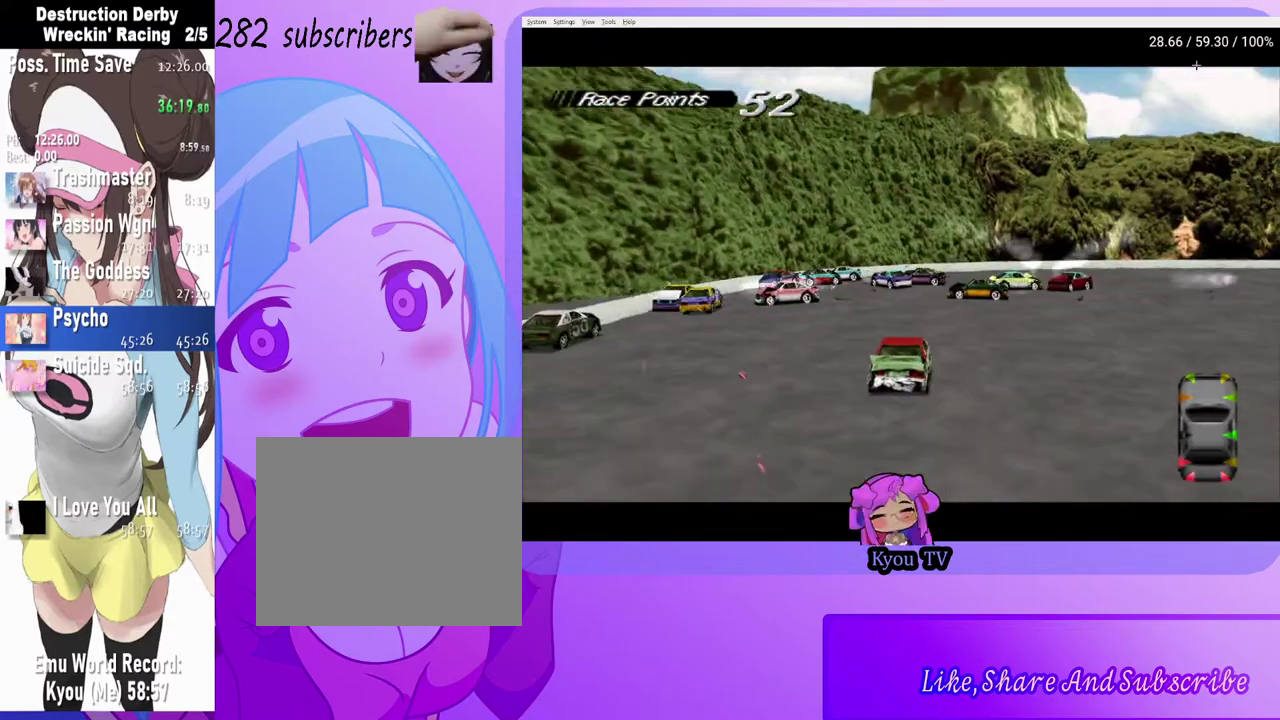
{"dt_ms": 500, "buttons": ["CROSS", "DPAD_RIGHT"], "left_stick": "center", "right_stick": "center", "events": []}
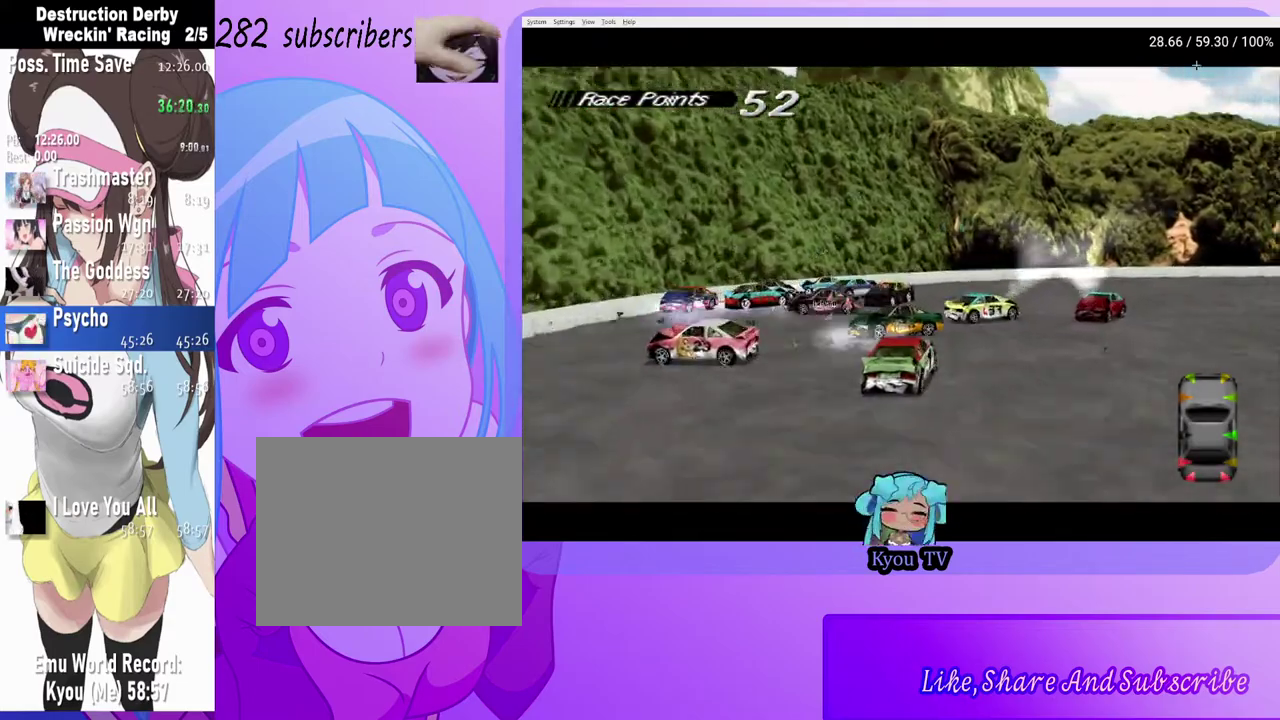
{"dt_ms": 500, "buttons": ["CROSS", "DPAD_RIGHT"], "left_stick": "center", "right_stick": "center", "events": [[317, "DPAD_RIGHT", "up"], [367, "DPAD_RIGHT", "down"]]}
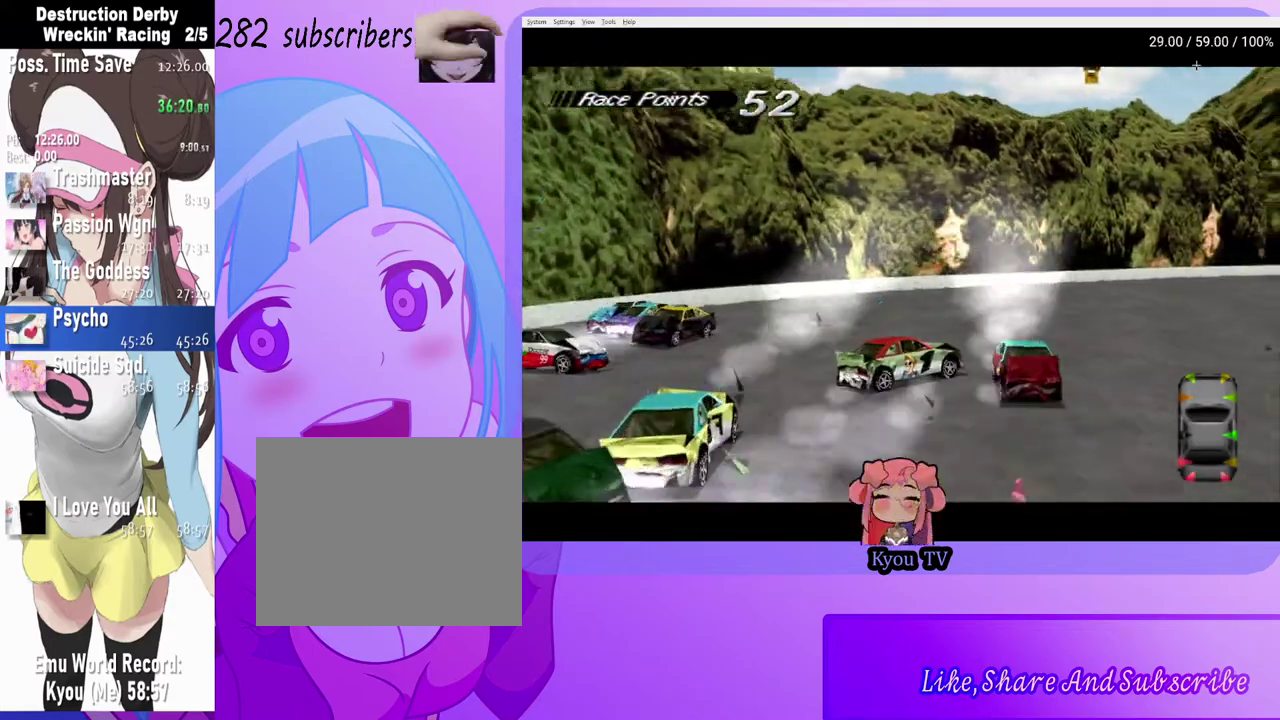
{"dt_ms": 500, "buttons": ["CROSS", "DPAD_RIGHT"], "left_stick": "center", "right_stick": "center", "events": [[233, "DPAD_RIGHT", "up"], [283, "DPAD_RIGHT", "down"]]}
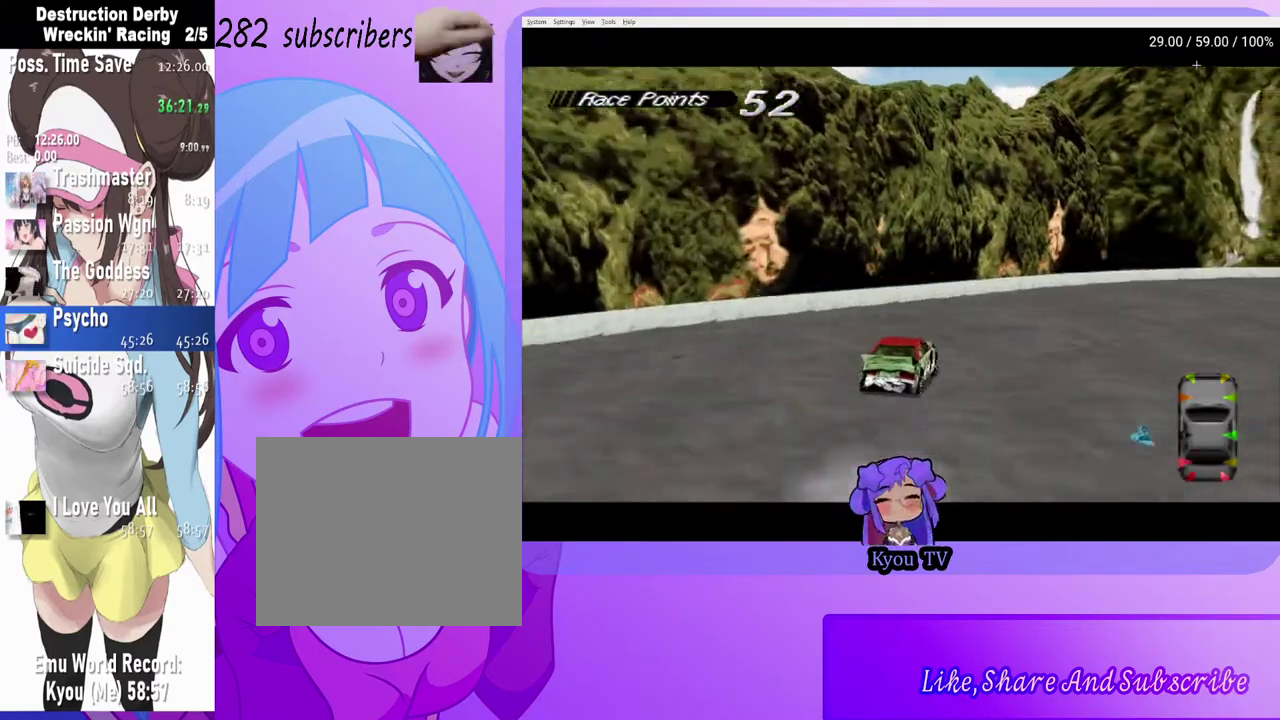
{"dt_ms": 500, "buttons": ["CROSS", "DPAD_RIGHT"], "left_stick": "center", "right_stick": "center", "events": [[183, "CROSS", "up"], [333, "CROSS", "down"]]}
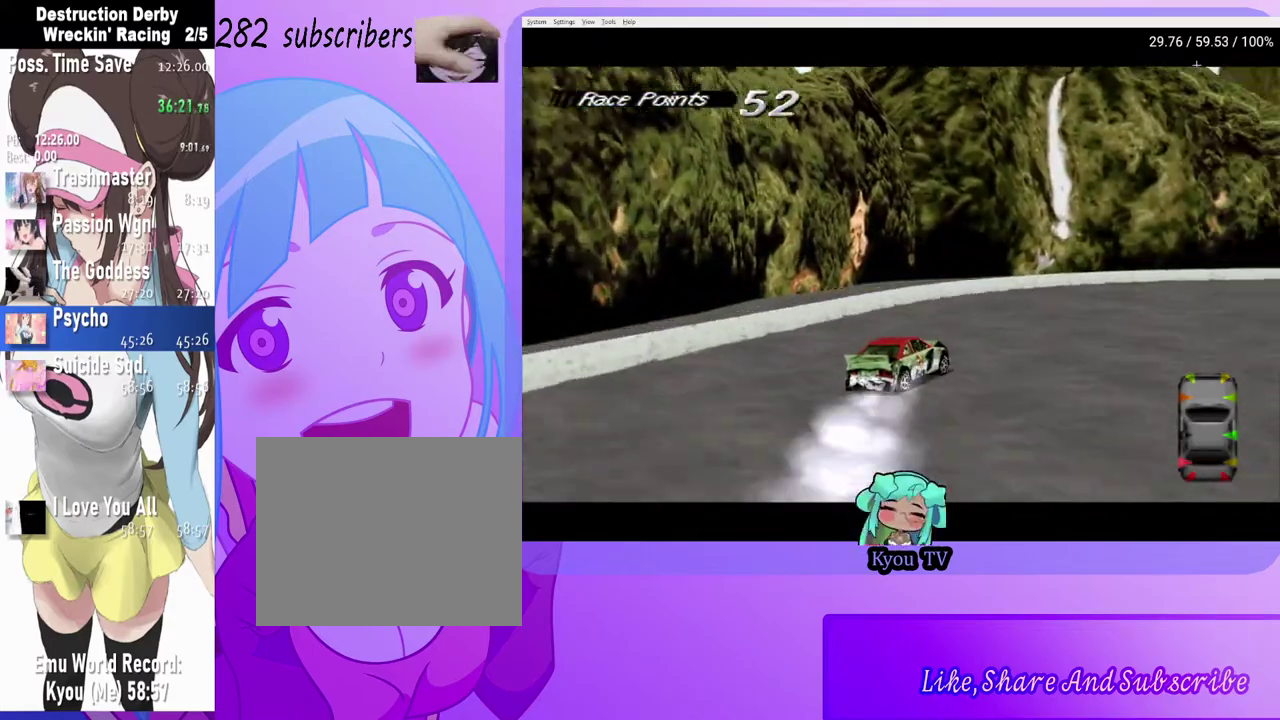
{"dt_ms": 500, "buttons": ["CROSS", "DPAD_RIGHT"], "left_stick": "center", "right_stick": "center", "events": []}
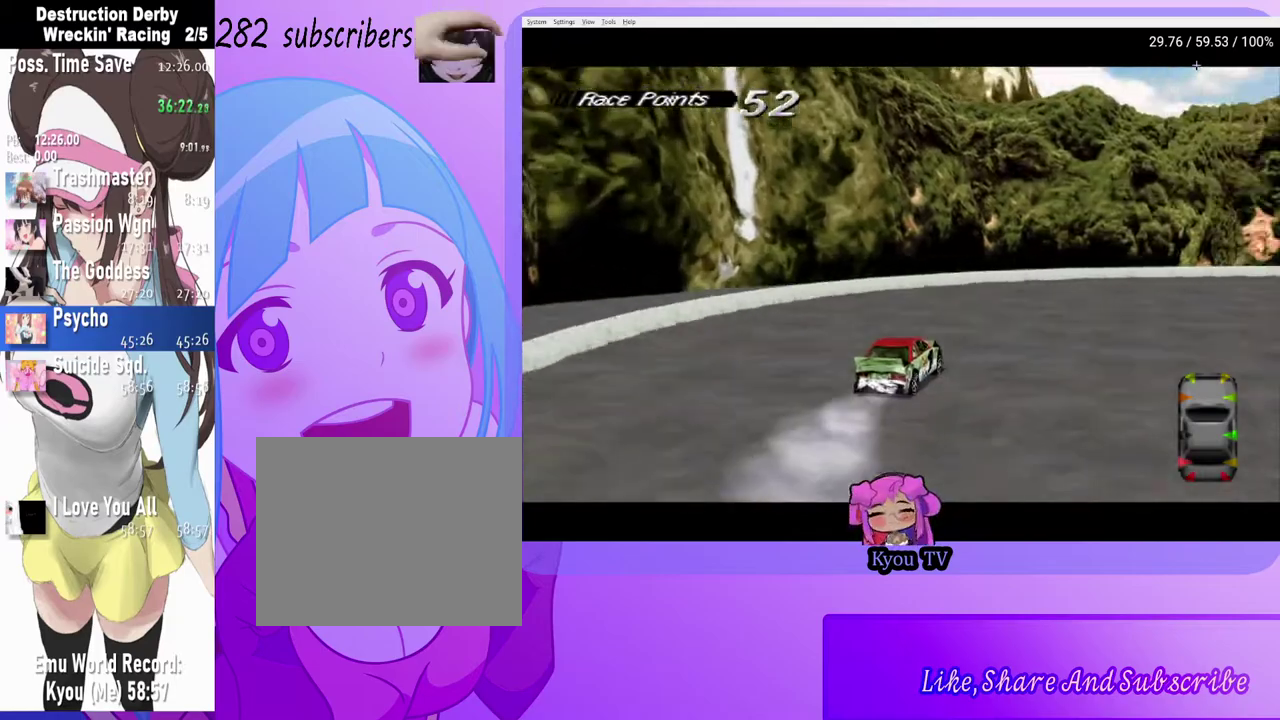
{"dt_ms": 500, "buttons": ["CROSS", "DPAD_RIGHT"], "left_stick": "center", "right_stick": "center", "events": []}
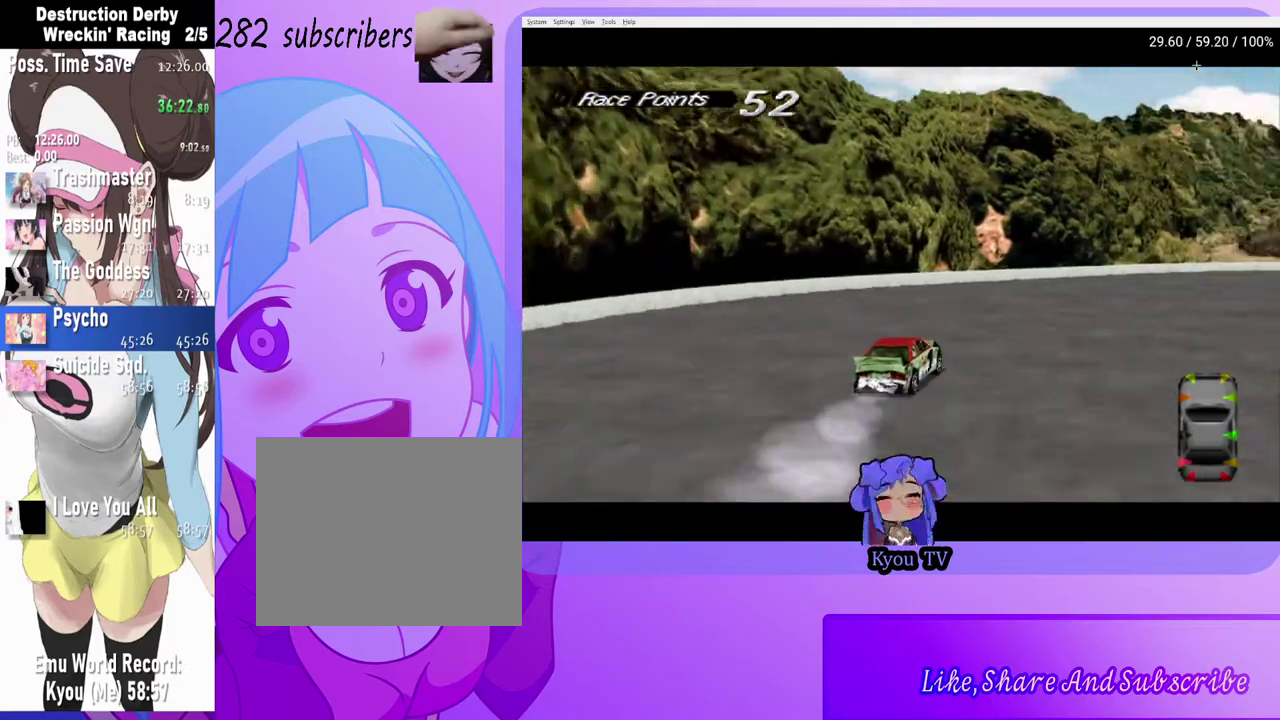
{"dt_ms": 500, "buttons": ["CROSS", "DPAD_RIGHT"], "left_stick": "center", "right_stick": "center", "events": []}
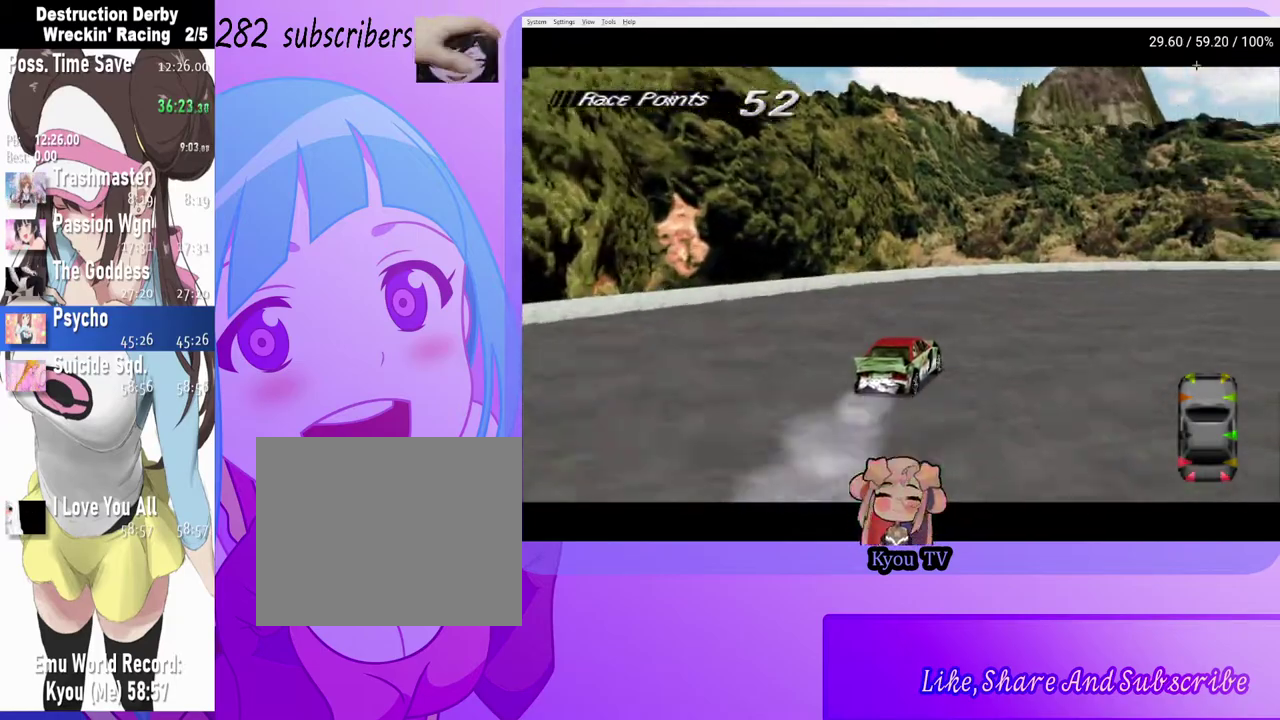
{"dt_ms": 500, "buttons": ["CROSS", "DPAD_RIGHT"], "left_stick": "center", "right_stick": "center", "events": []}
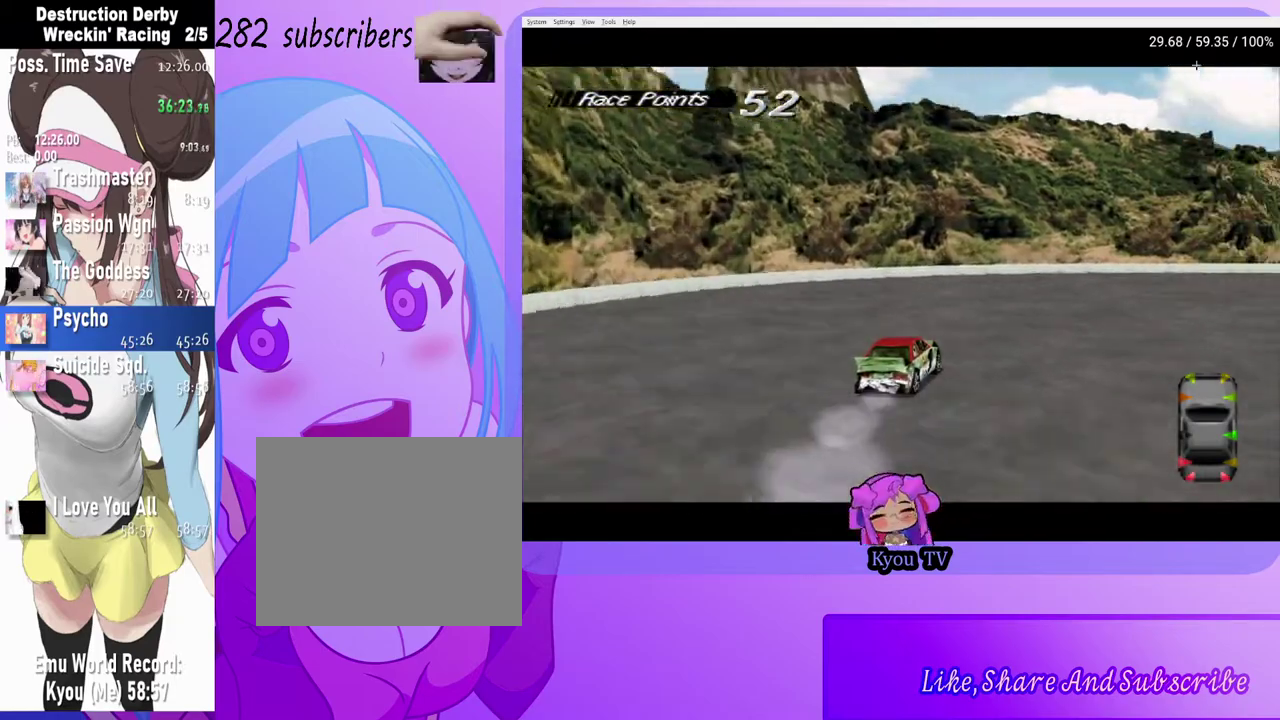
{"dt_ms": 500, "buttons": ["CROSS", "DPAD_RIGHT"], "left_stick": "center", "right_stick": "center", "events": []}